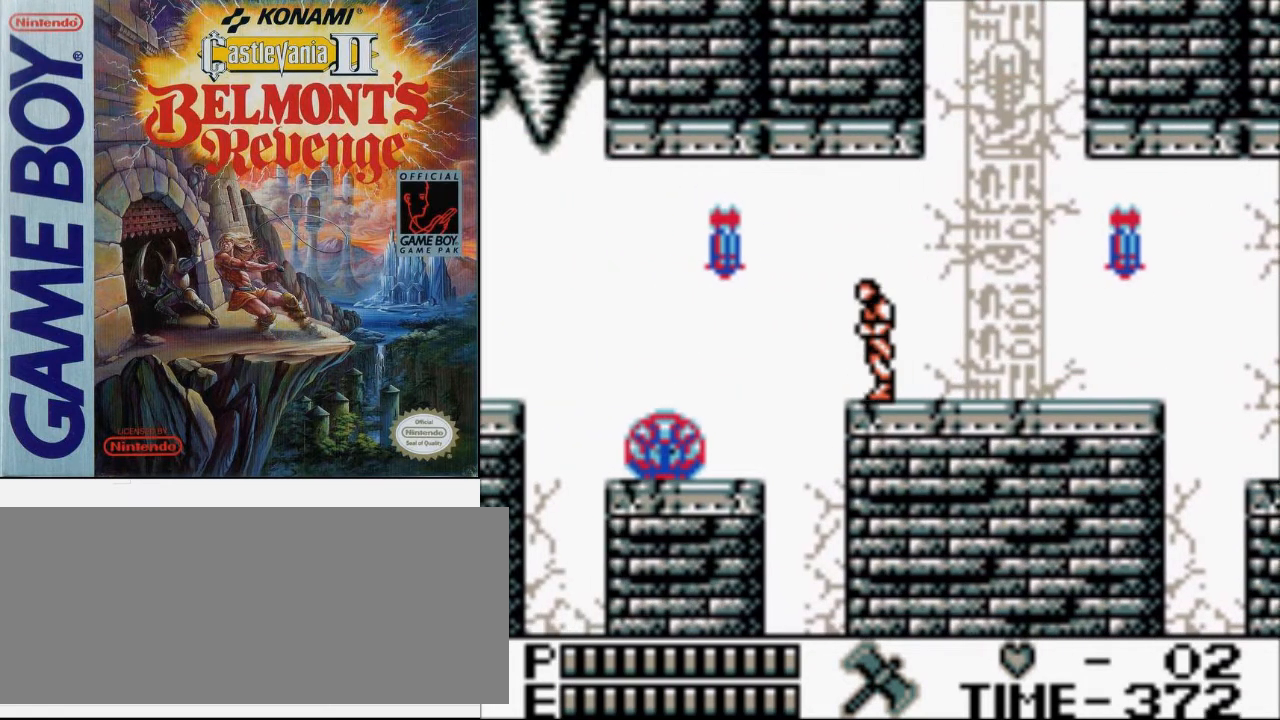
Gameplay with a controller (Nintendo layout); each line is a JSON object with the inputs held at the frame after it. "events" lists button and stick changes between this image and that frame as [ms after this image, input, new state], when the widget could be followed in between. Not read: L3 R3.
{"buttons": ["A", "B", "DPAD_LEFT"], "events": [[233, "A", "down"], [333, "B", "down"]]}
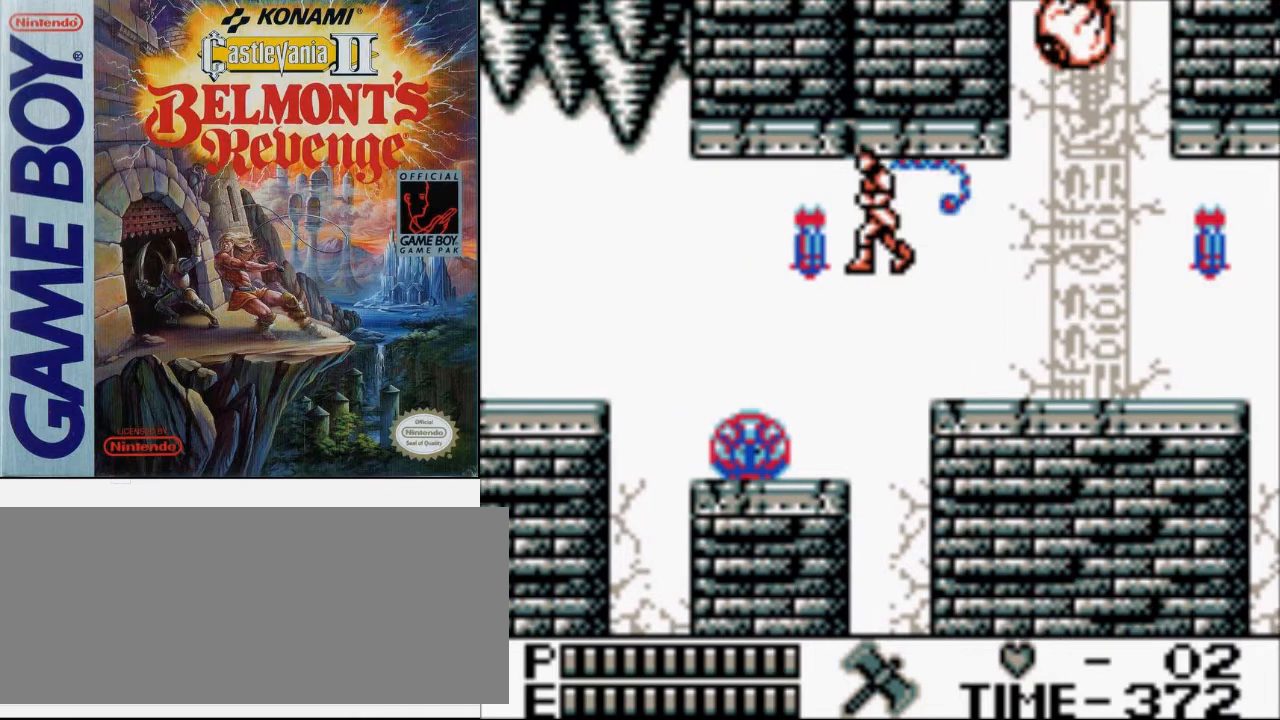
{"buttons": ["DPAD_LEFT"], "events": [[67, "A", "up"], [133, "B", "up"]]}
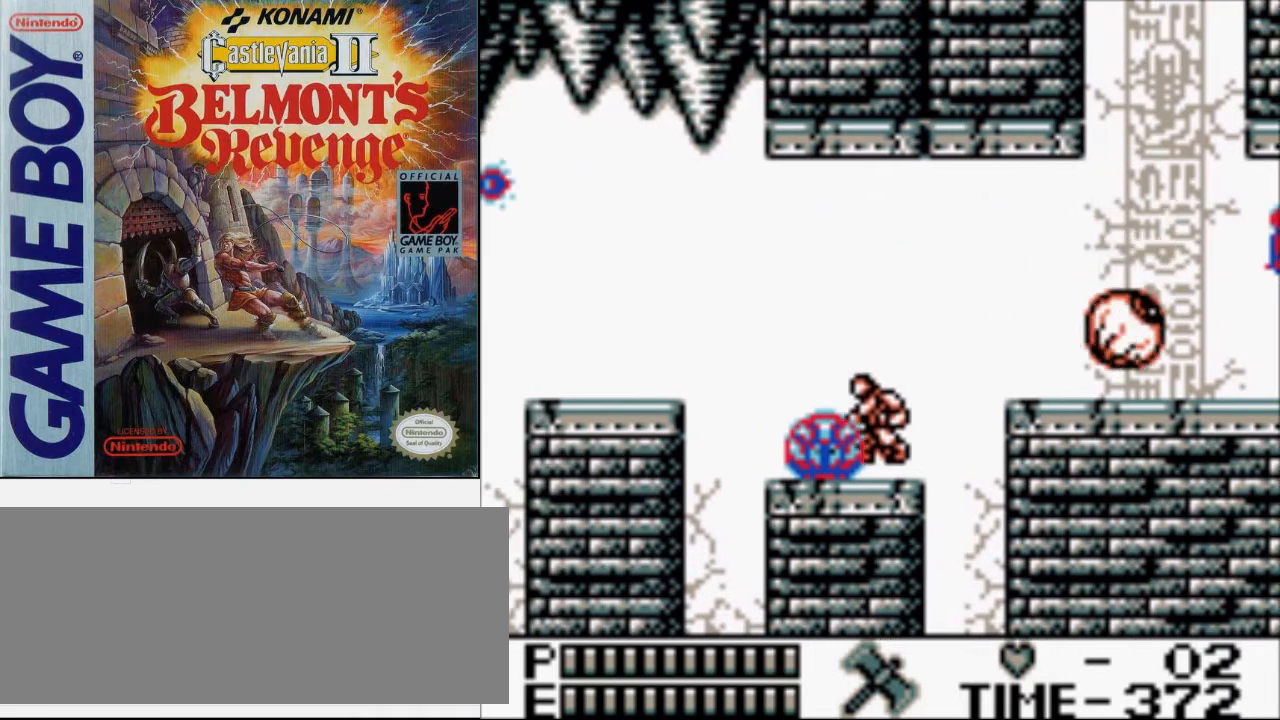
{"buttons": ["DPAD_LEFT"], "events": [[67, "A", "down"], [133, "A", "up"]]}
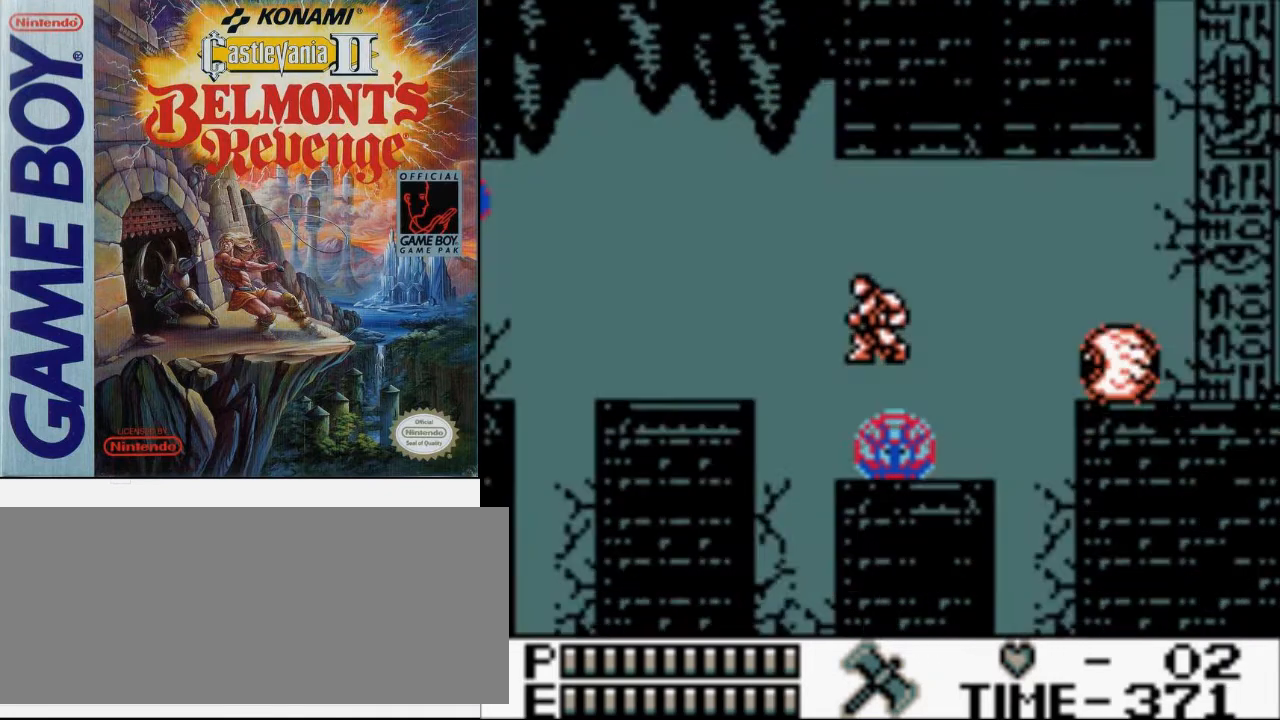
{"buttons": ["DPAD_LEFT"], "events": [[133, "A", "down"], [467, "A", "up"]]}
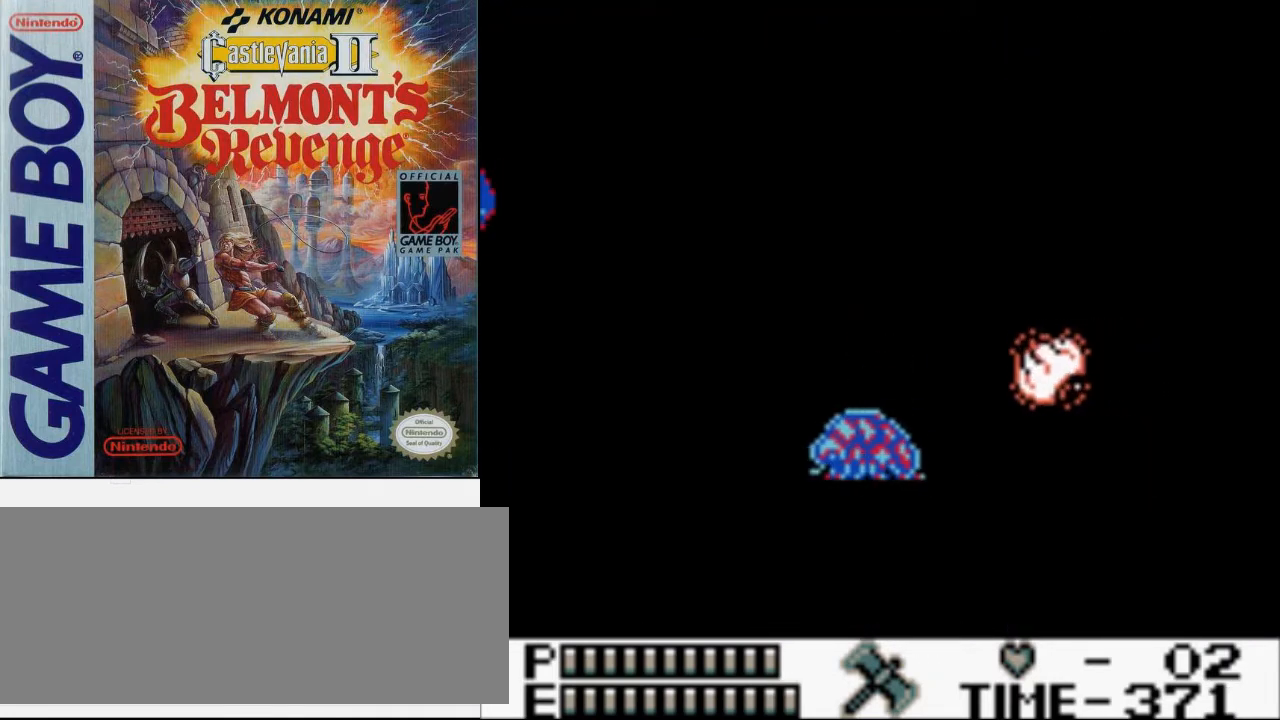
{"buttons": [], "events": [[133, "DPAD_LEFT", "up"]]}
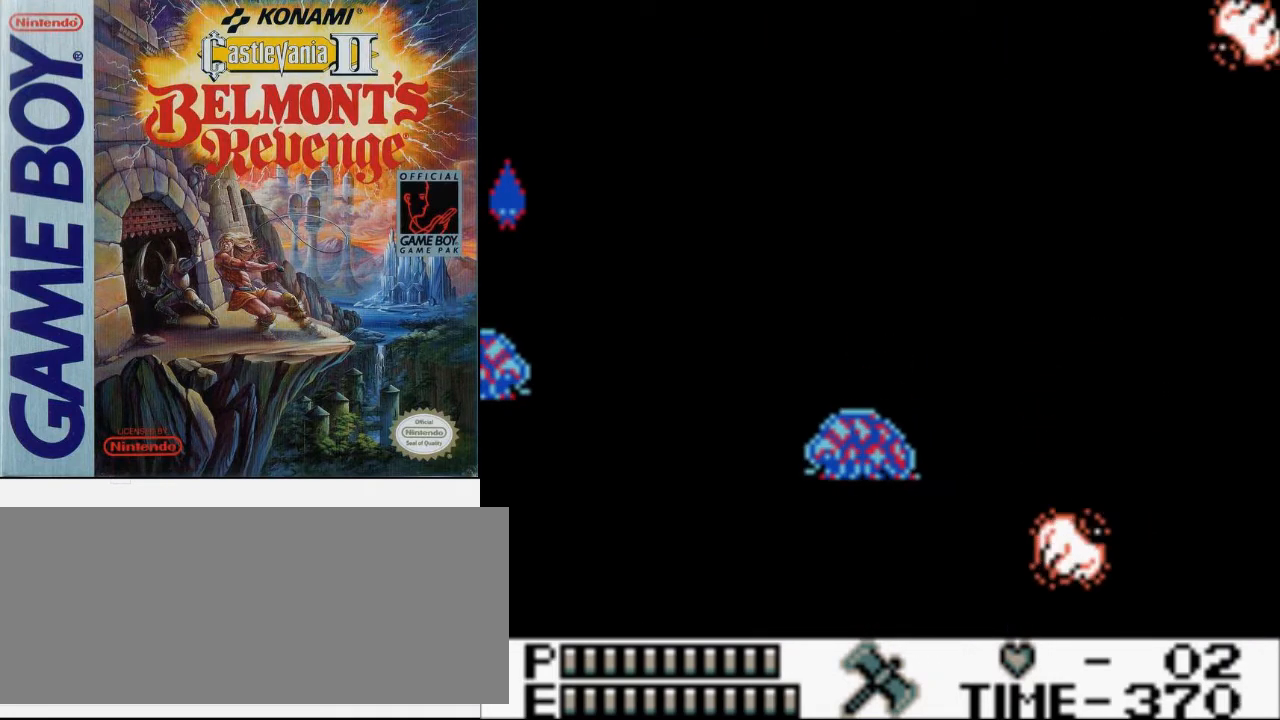
{"buttons": [], "events": []}
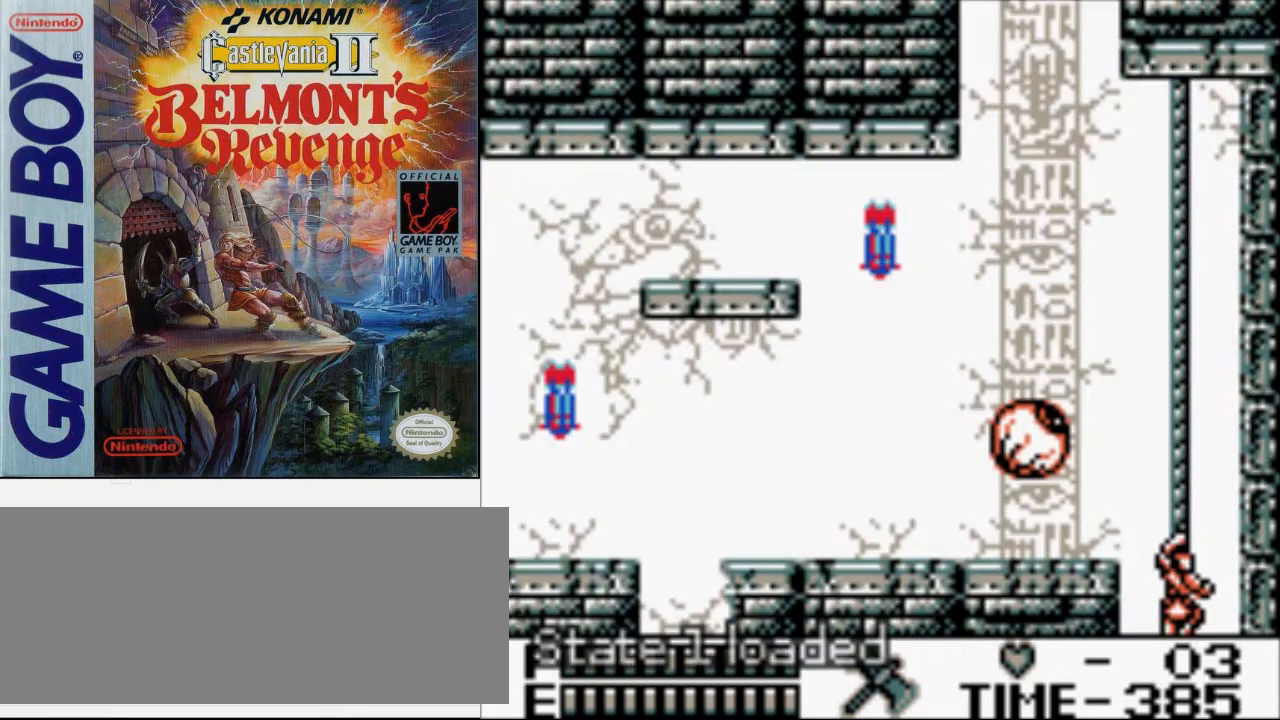
{"buttons": [], "events": []}
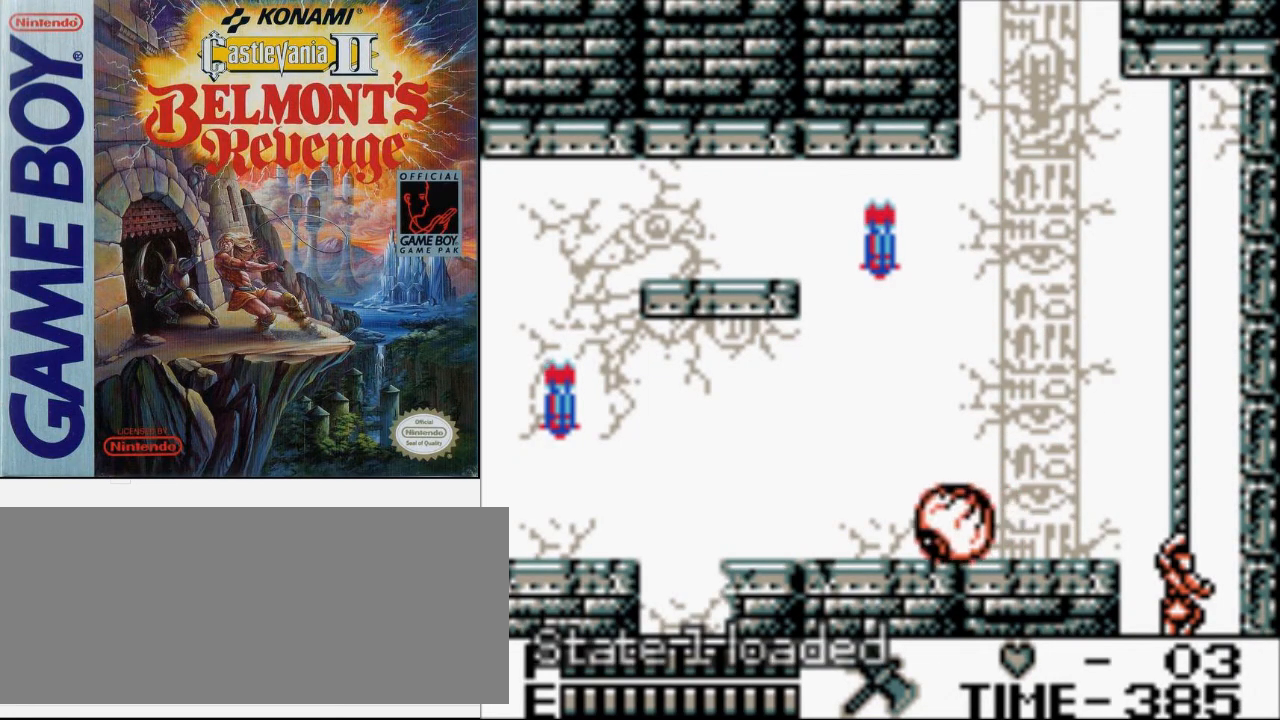
{"buttons": [], "events": []}
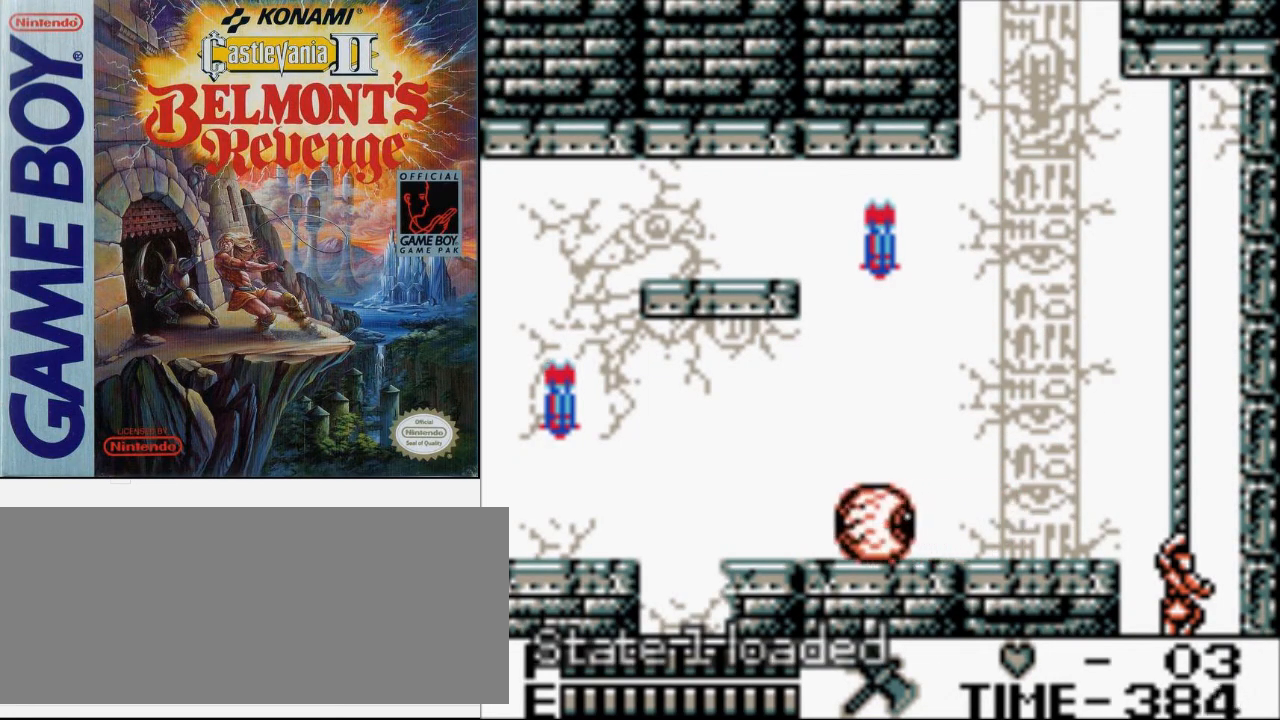
{"buttons": [], "events": []}
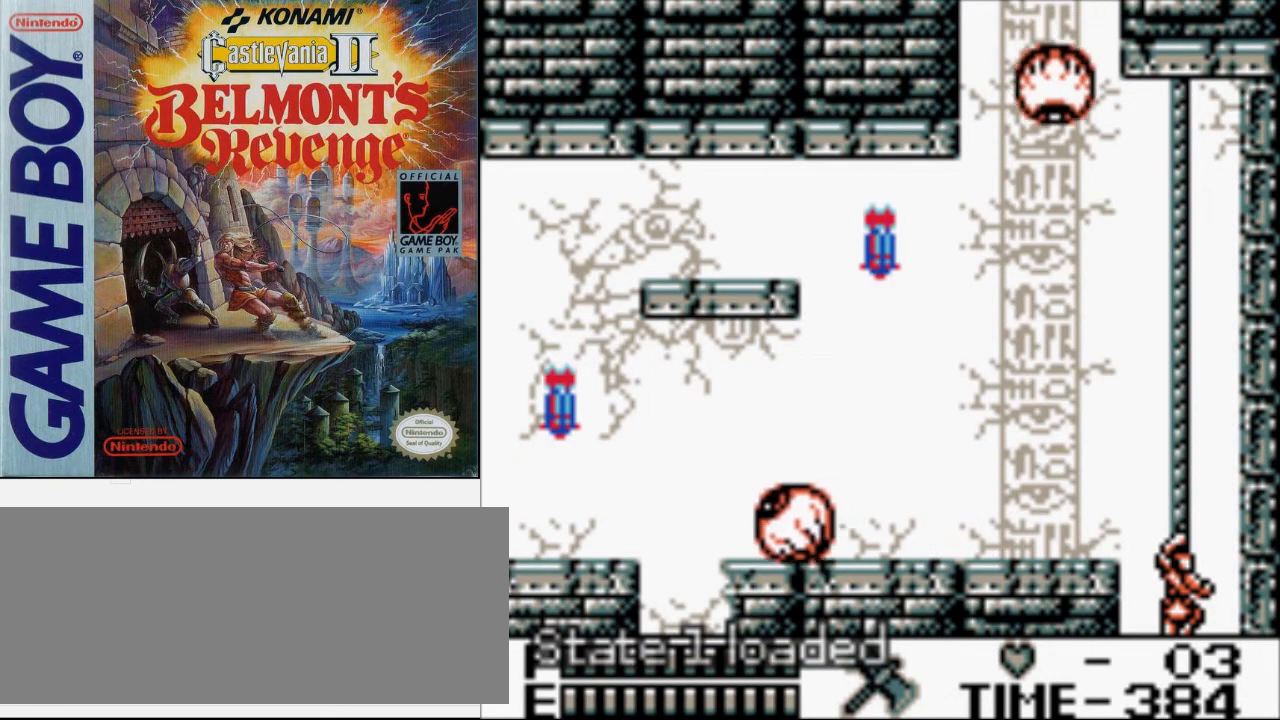
{"buttons": [], "events": []}
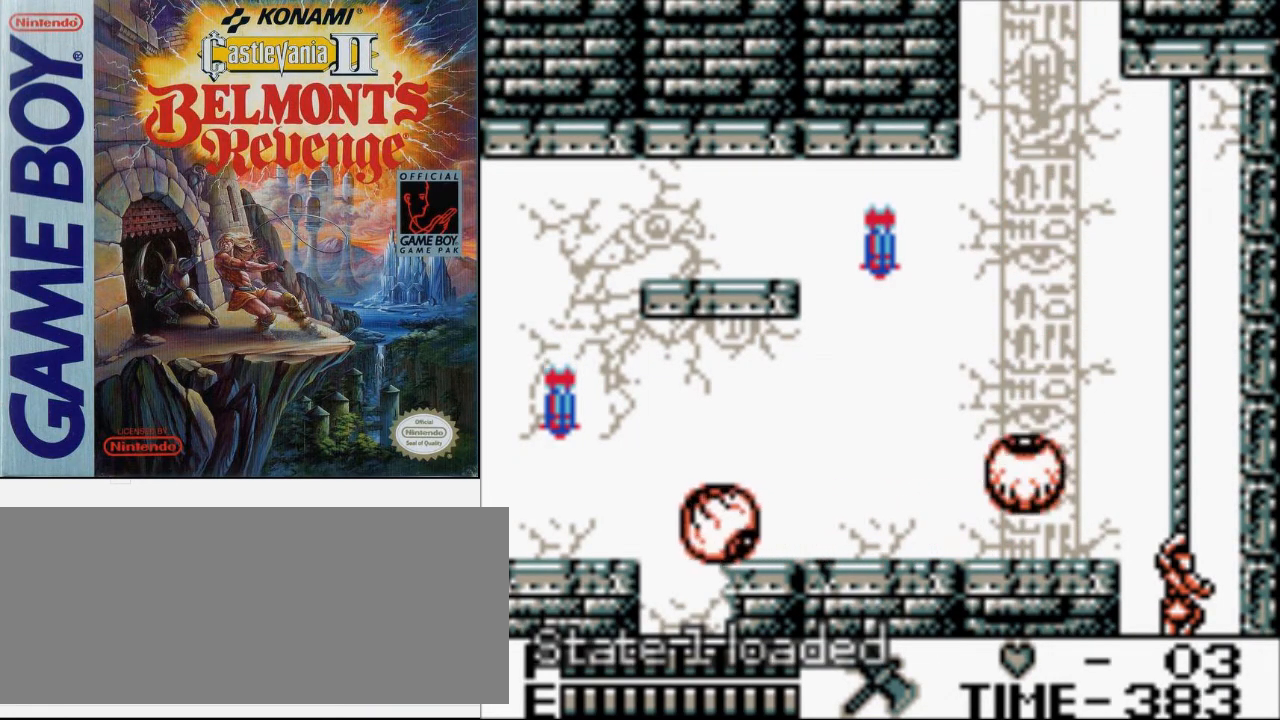
{"buttons": [], "events": []}
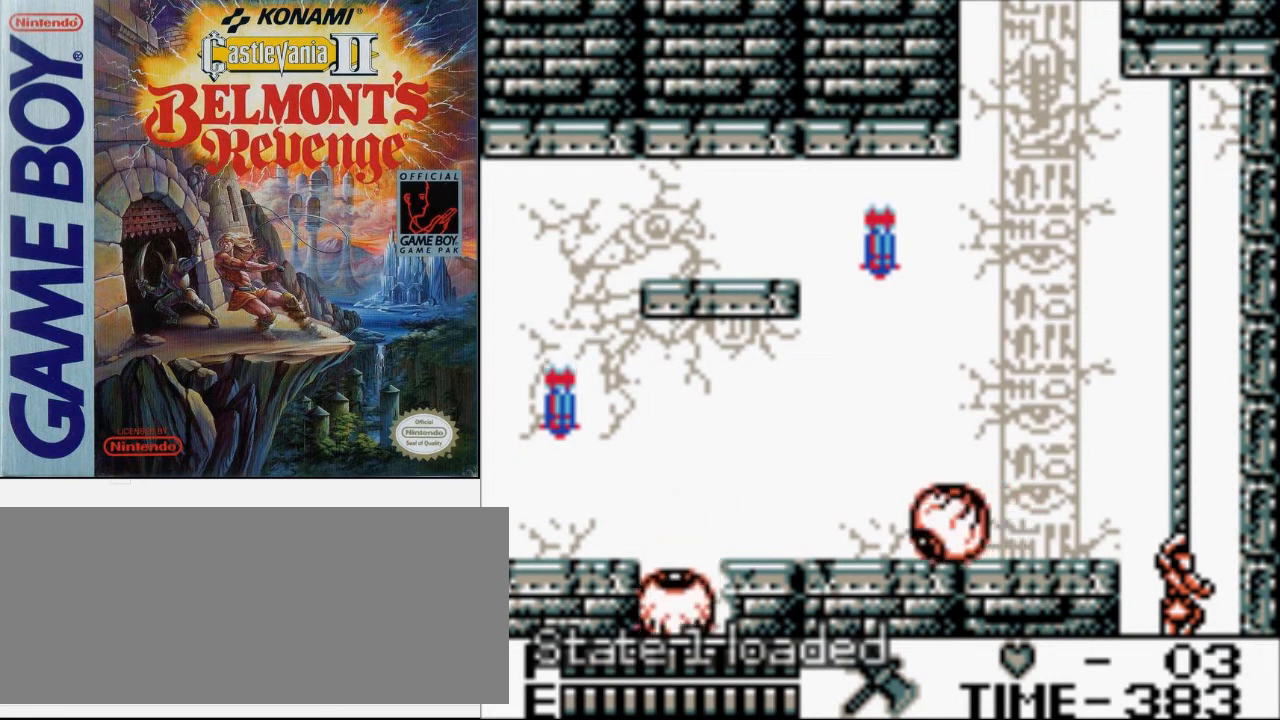
{"buttons": ["A", "DPAD_DOWN"], "events": [[33, "DPAD_DOWN", "down"], [100, "A", "down"]]}
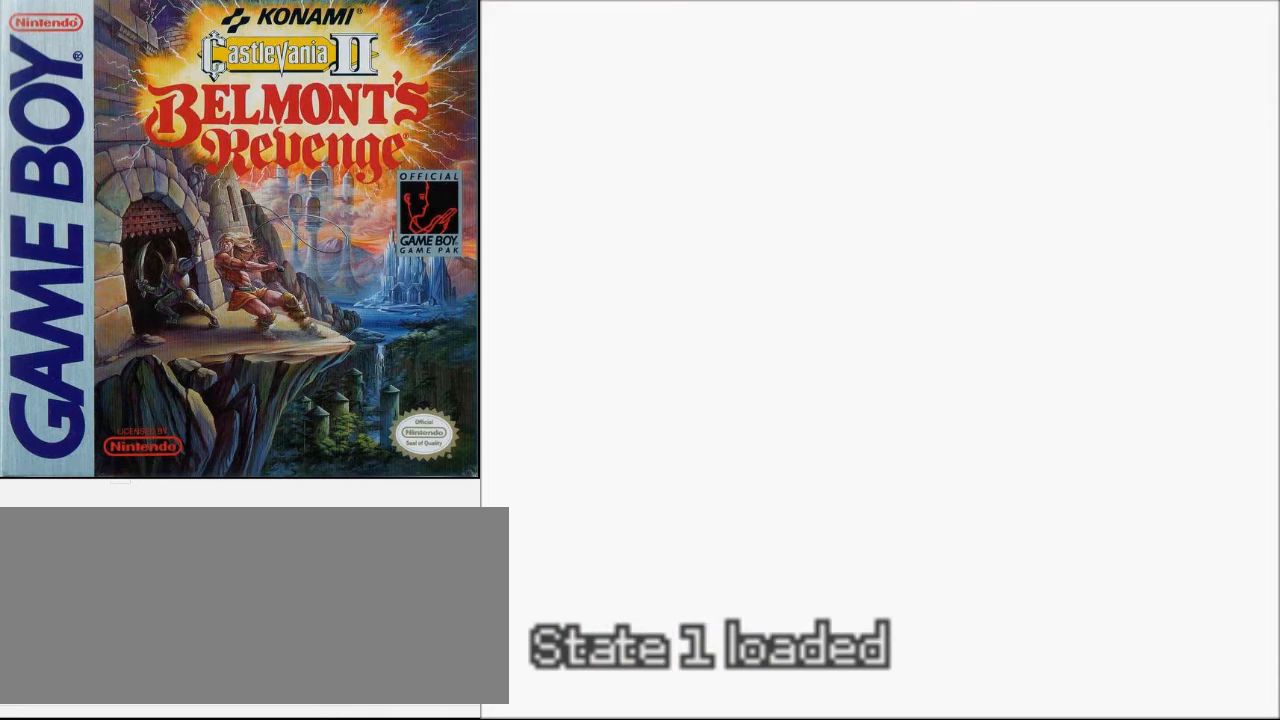
{"buttons": ["A", "DPAD_LEFT"], "events": [[267, "DPAD_LEFT", "down"], [300, "A", "up"], [300, "DPAD_DOWN", "up"], [400, "A", "down"]]}
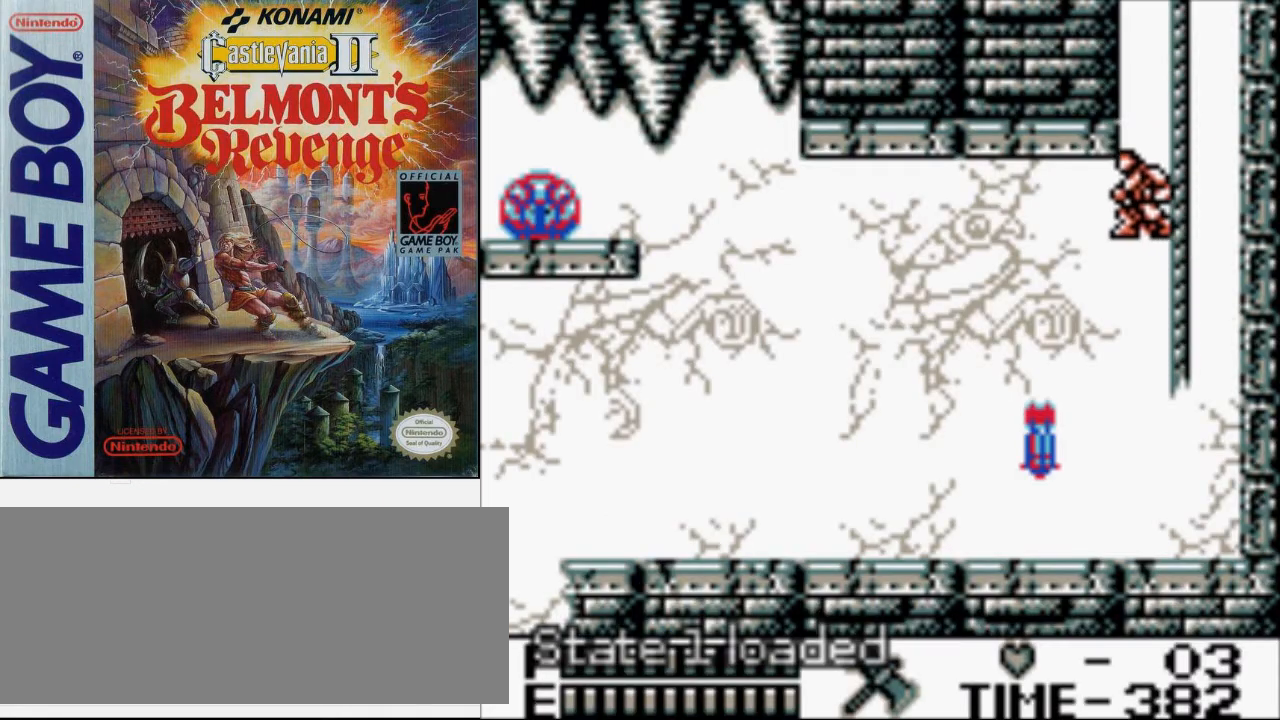
{"buttons": ["DPAD_LEFT"], "events": [[33, "A", "up"]]}
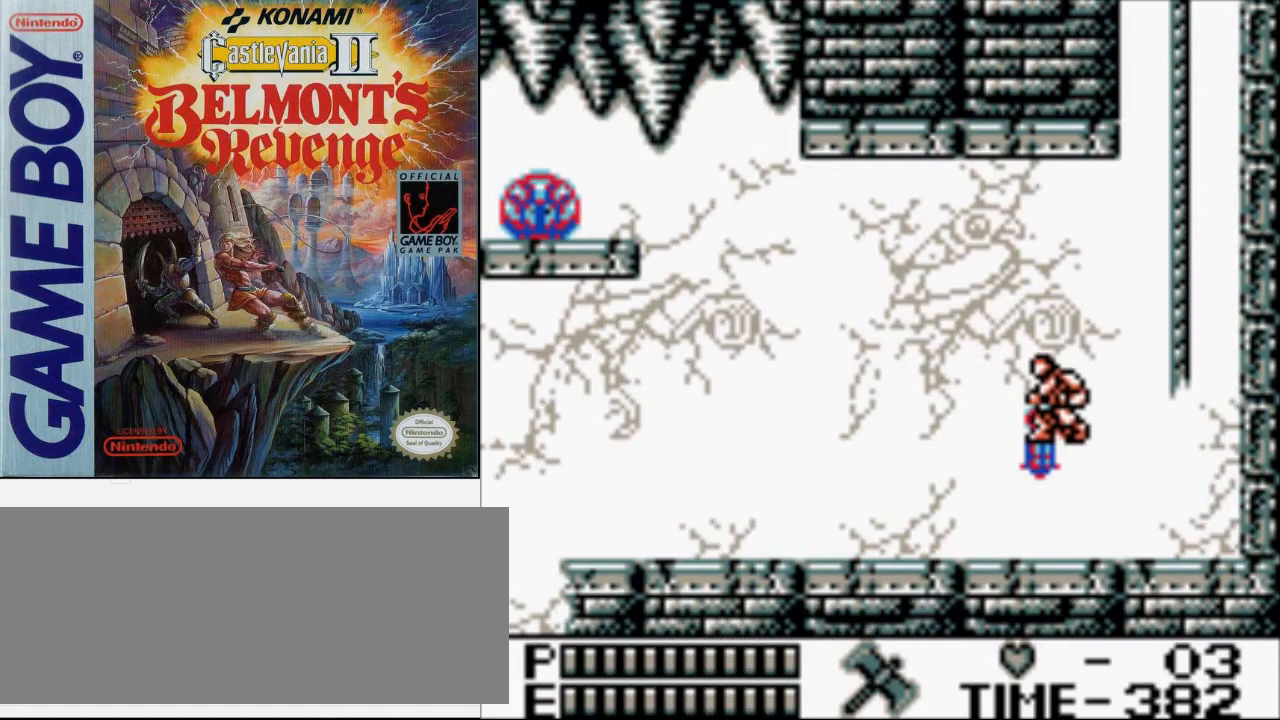
{"buttons": ["DPAD_LEFT"], "events": []}
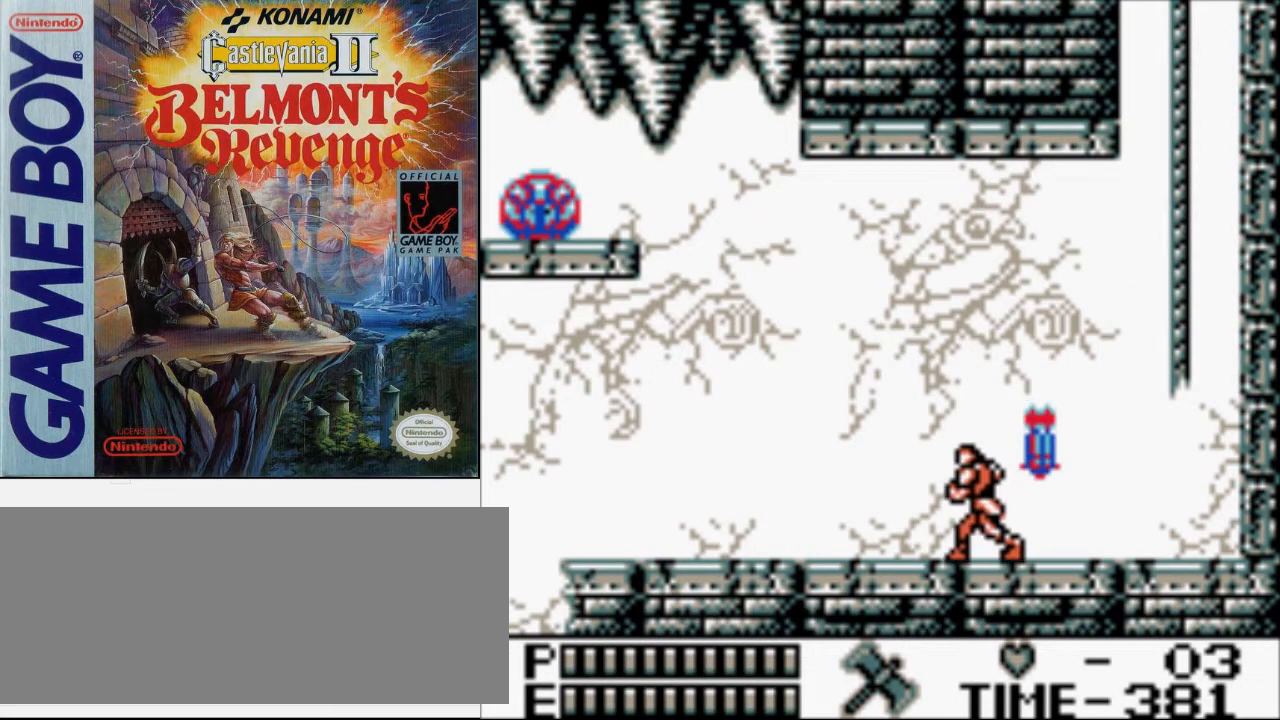
{"buttons": ["DPAD_LEFT"], "events": []}
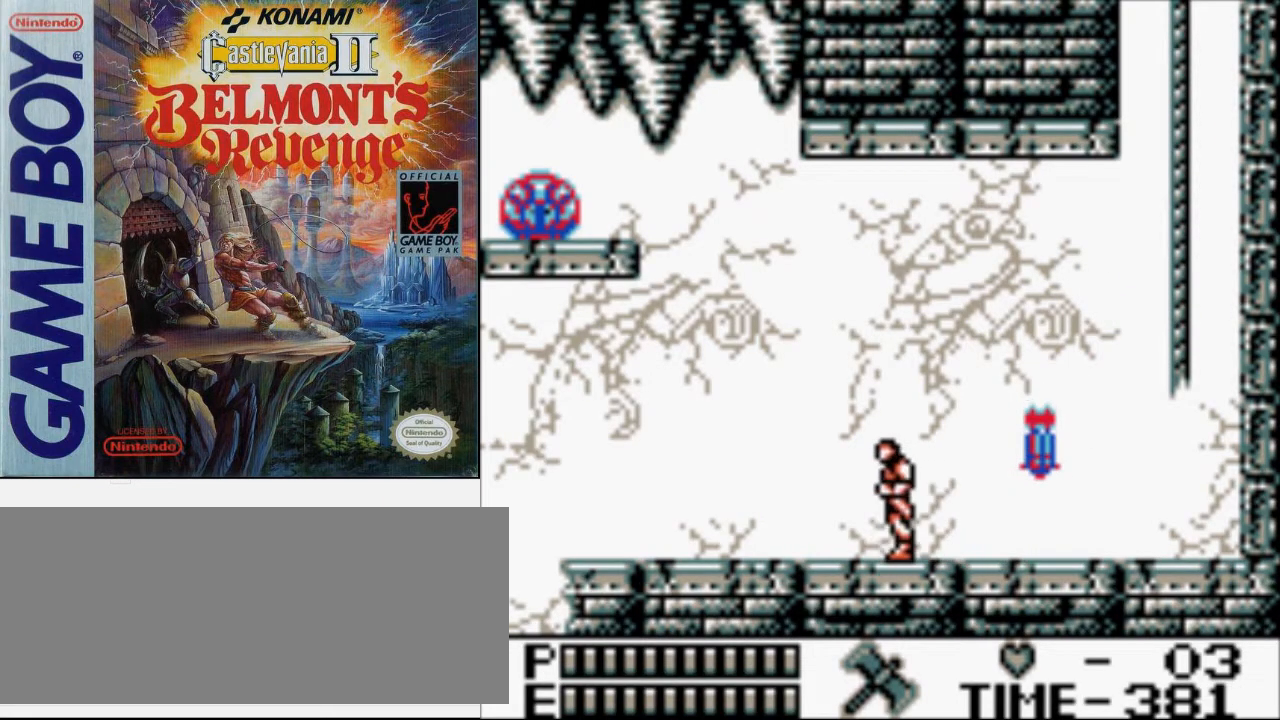
{"buttons": ["DPAD_LEFT"], "events": []}
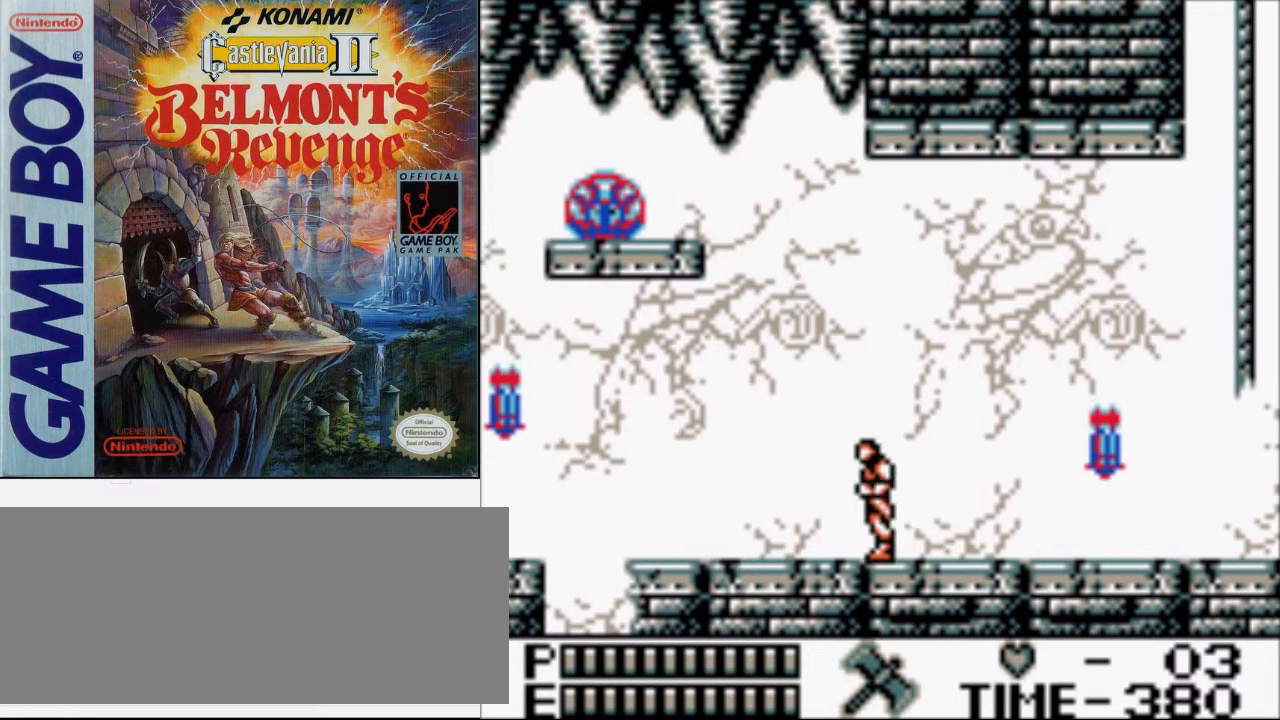
{"buttons": ["DPAD_LEFT"], "events": []}
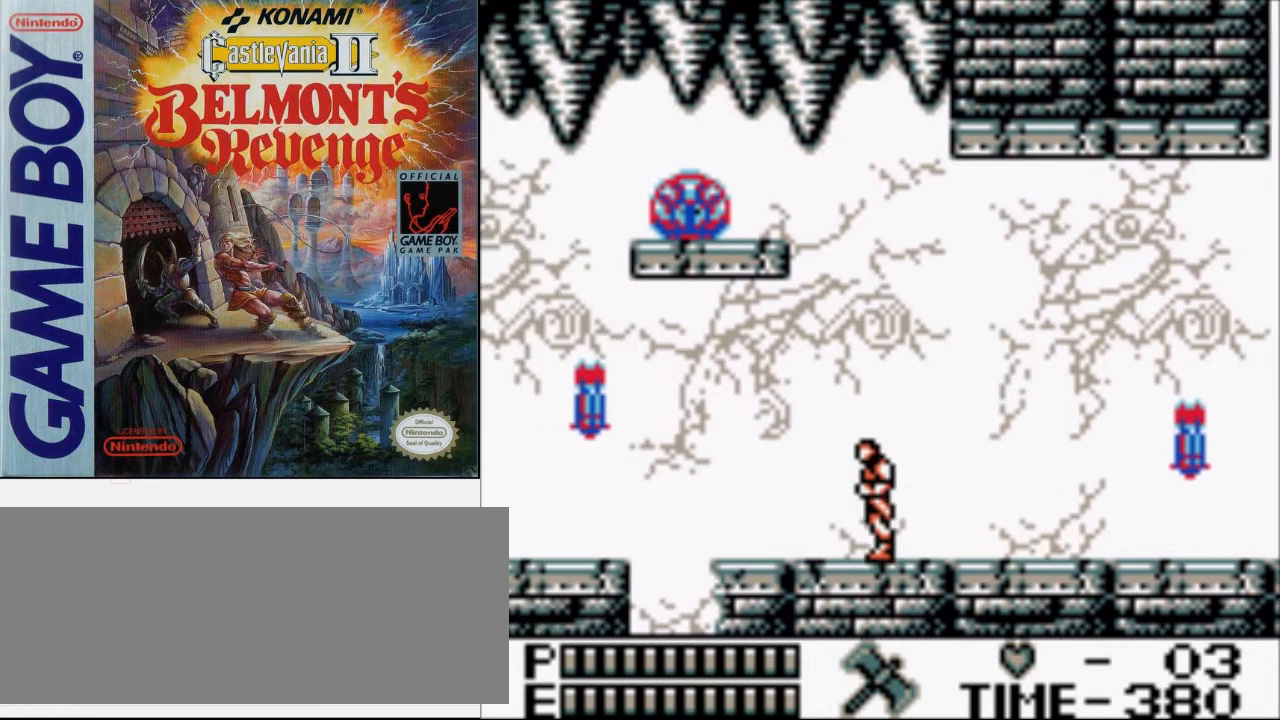
{"buttons": ["DPAD_LEFT"], "events": []}
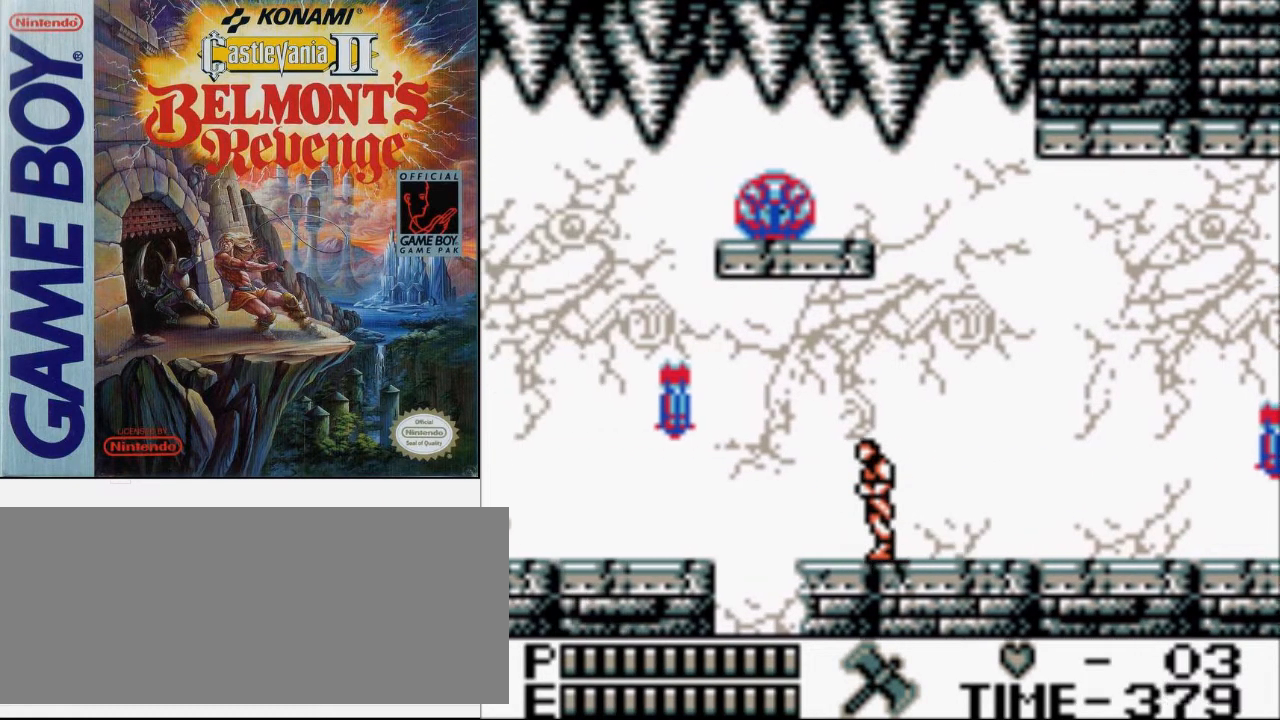
{"buttons": ["A", "DPAD_LEFT"], "events": [[467, "A", "down"]]}
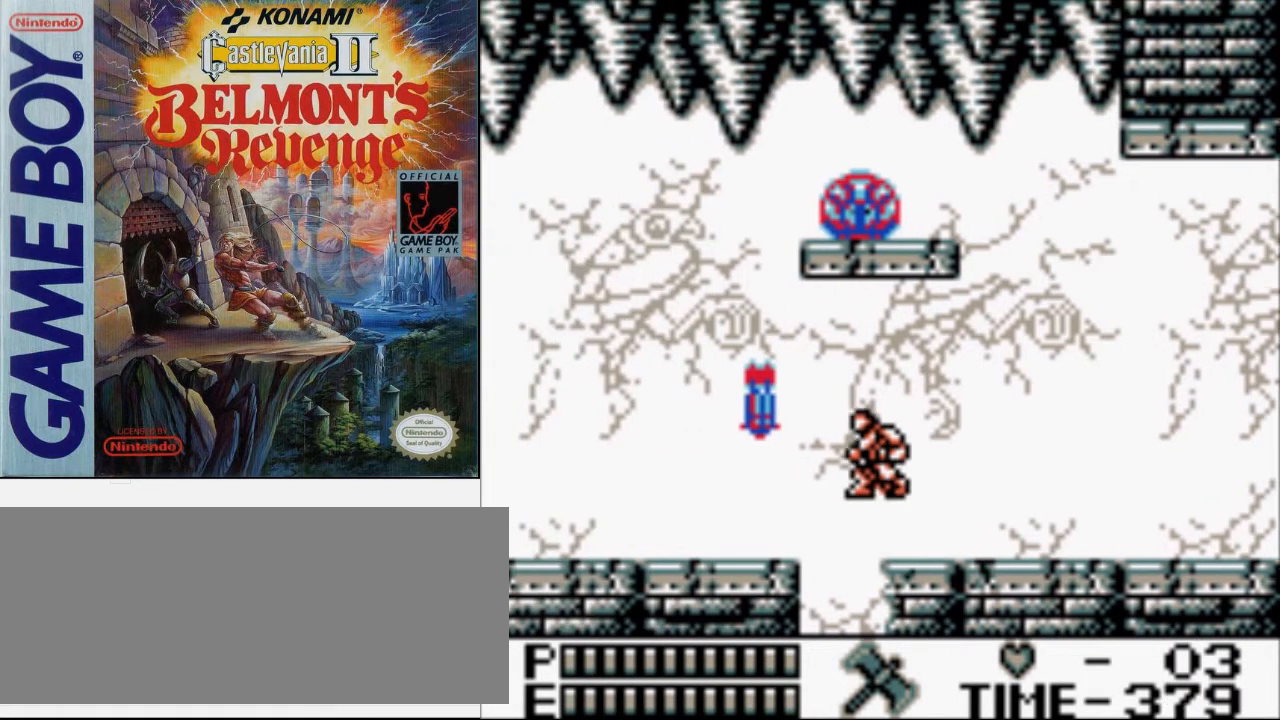
{"buttons": ["DPAD_LEFT"], "events": [[200, "A", "up"]]}
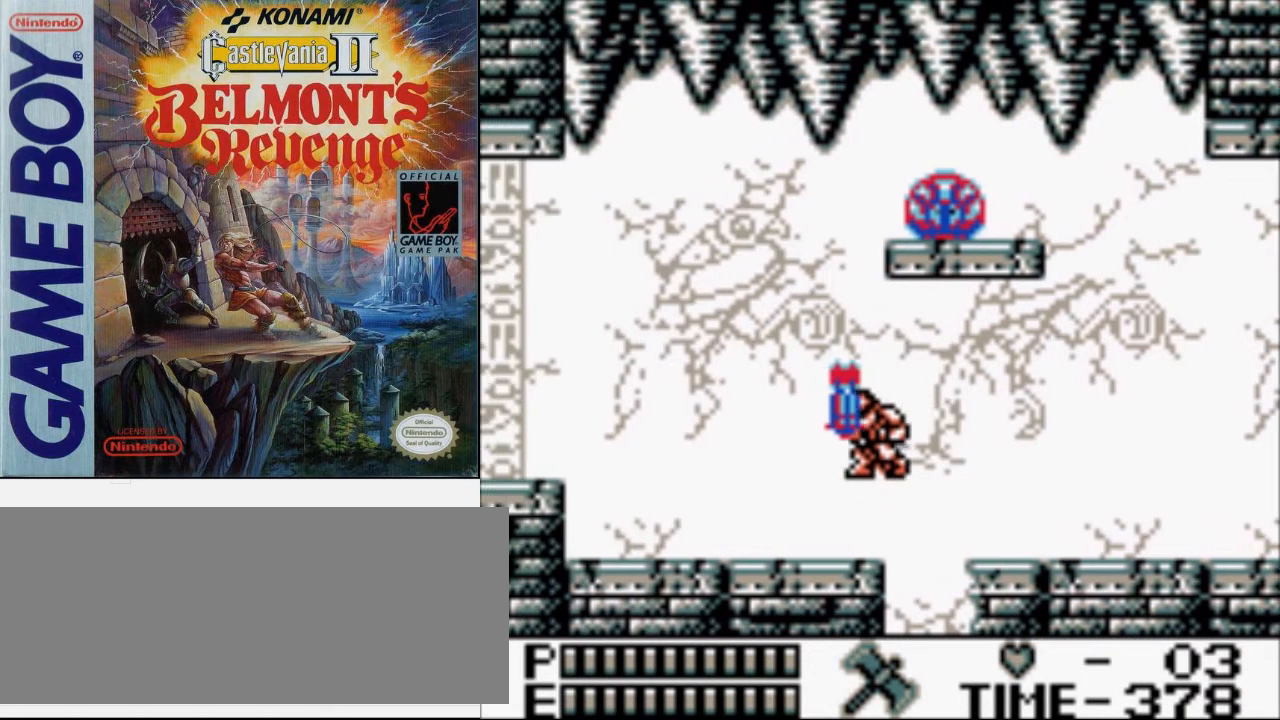
{"buttons": ["DPAD_LEFT"], "events": []}
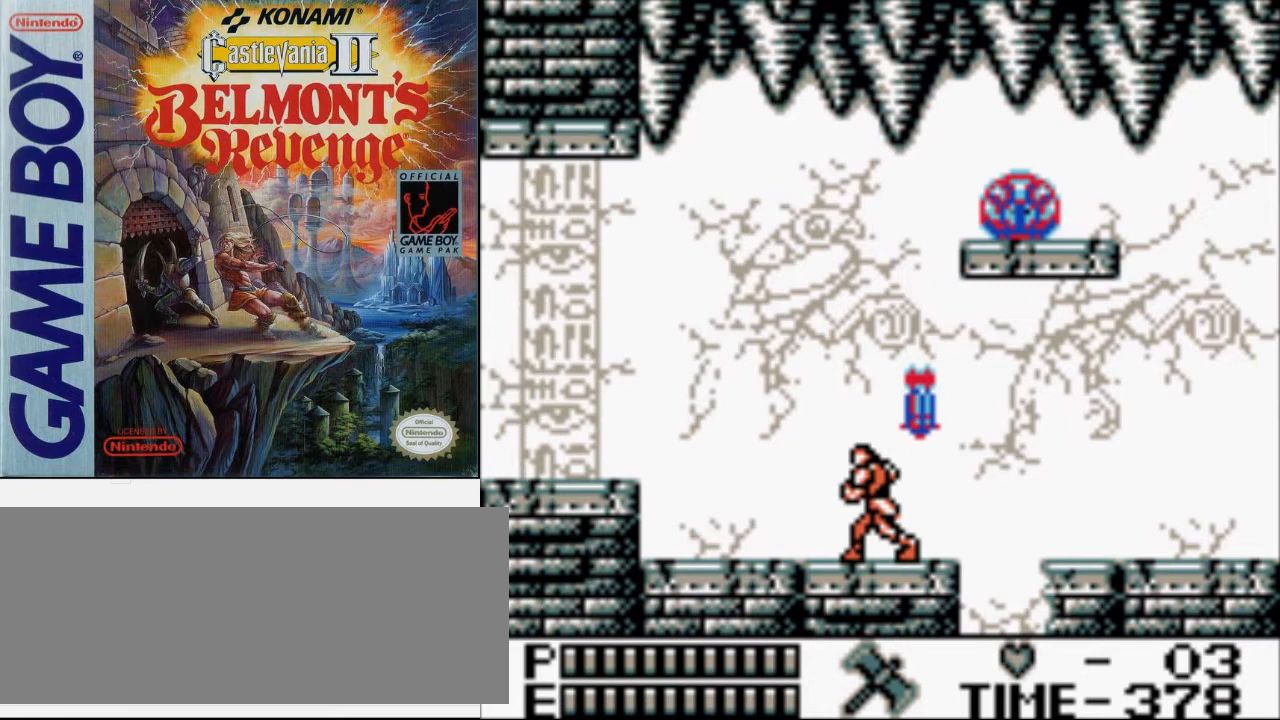
{"buttons": ["DPAD_LEFT"], "events": []}
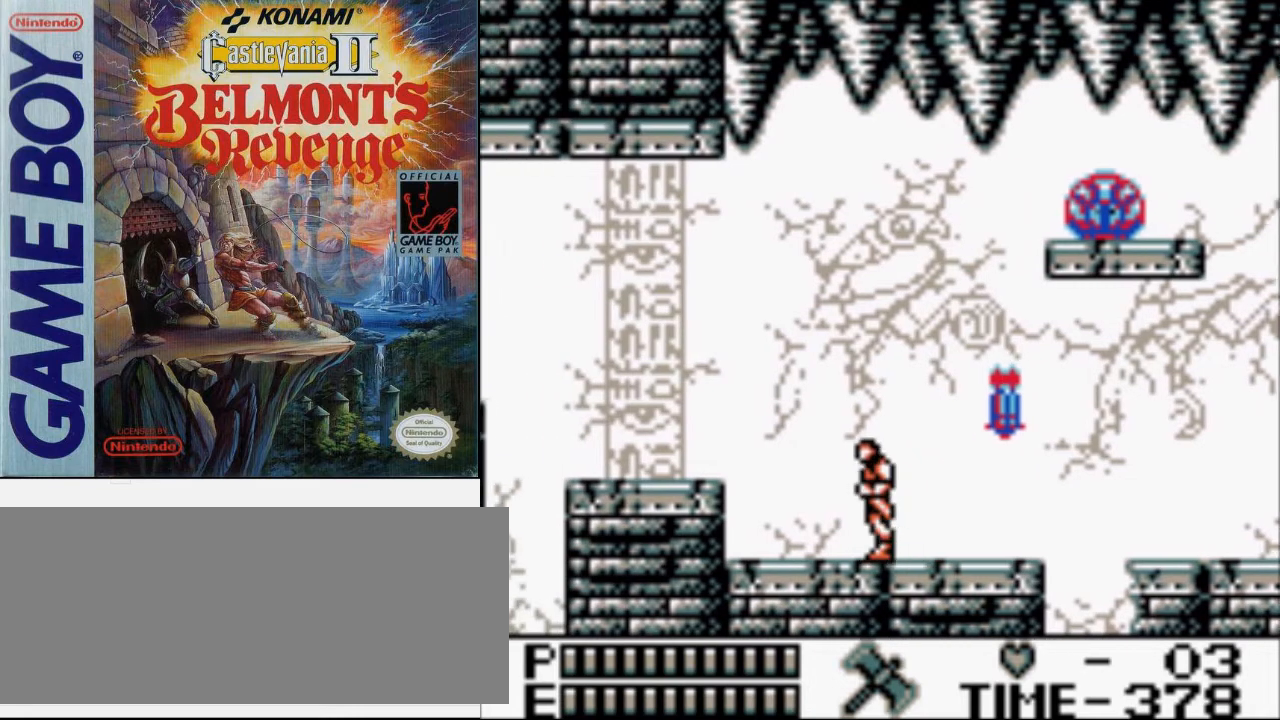
{"buttons": ["A", "DPAD_LEFT"], "events": [[367, "A", "down"]]}
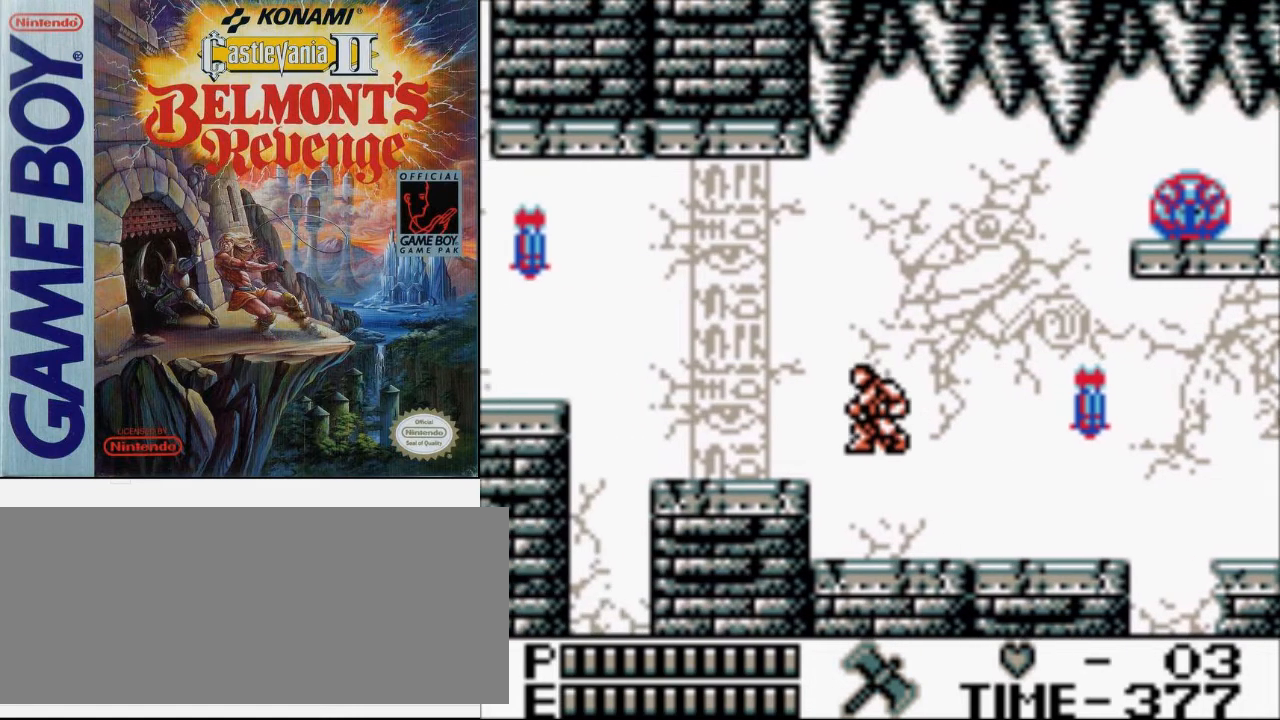
{"buttons": ["A", "DPAD_LEFT"], "events": [[33, "A", "up"], [467, "A", "down"]]}